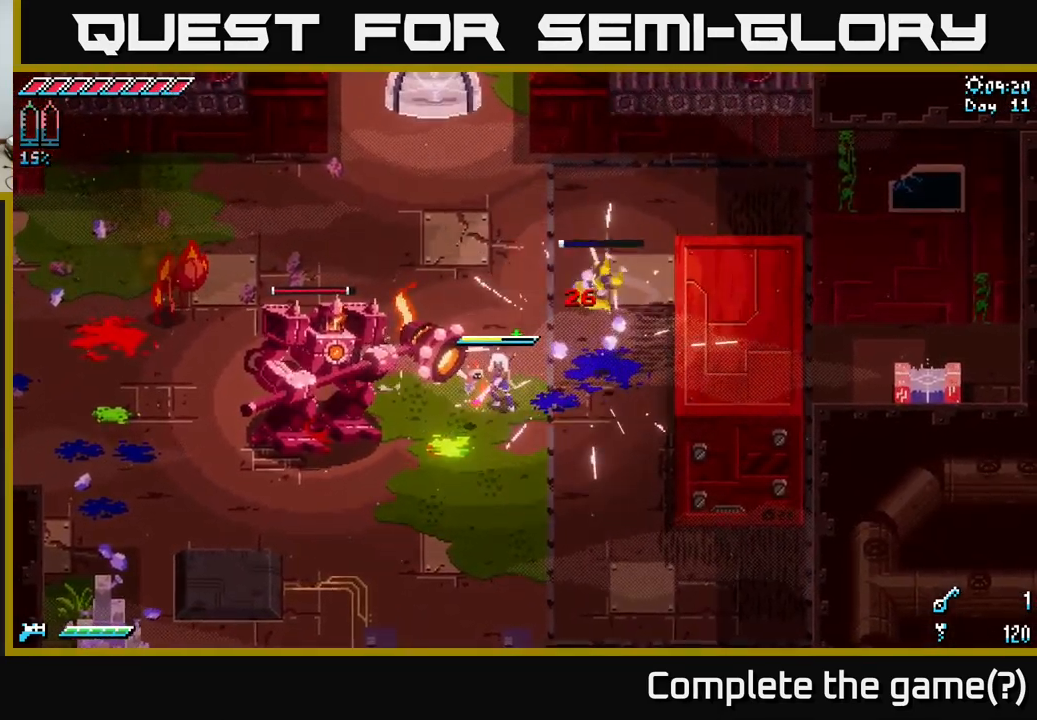
Gameplay with a controller (Xbox layout); each line is a JSON object with the inputs held at the frame after it. "events" lists button and stick changes between this image and that frame as [ms after this image, input, new state], when the widget could be followed in between.
{"buttons": [], "left_stick": "down-left", "right_stick": "center", "events": [[150, "left_stick", "down-right"], [483, "left_stick", "down-left"]]}
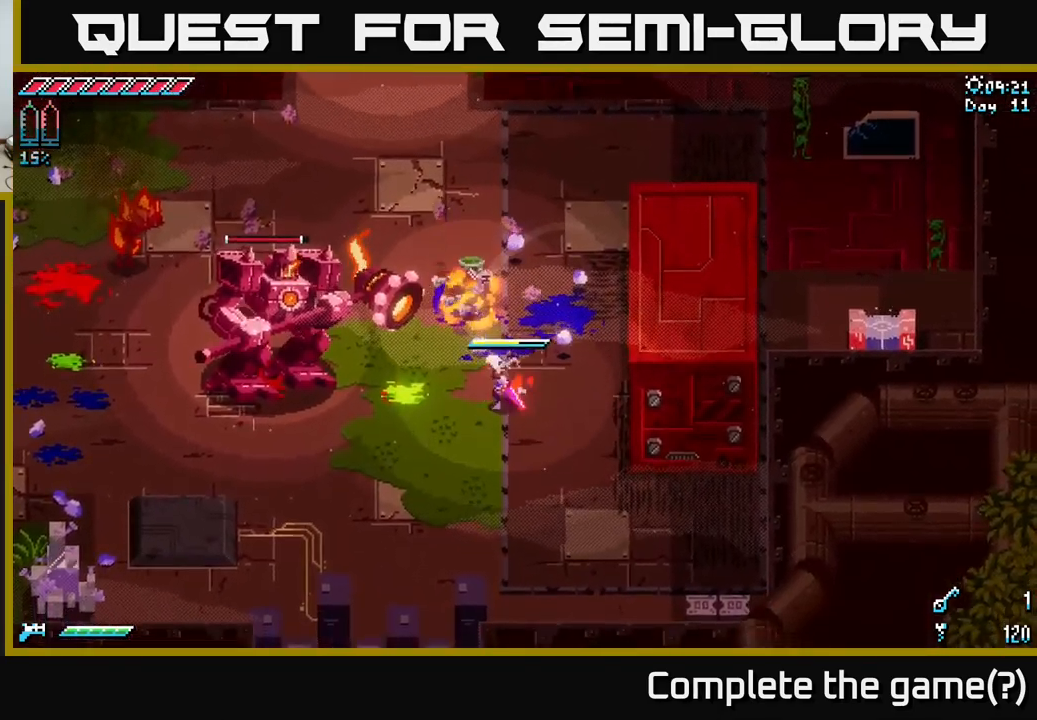
{"buttons": [], "left_stick": "center", "right_stick": "center", "events": [[16, "left_stick", "left"], [216, "left_stick", "center"]]}
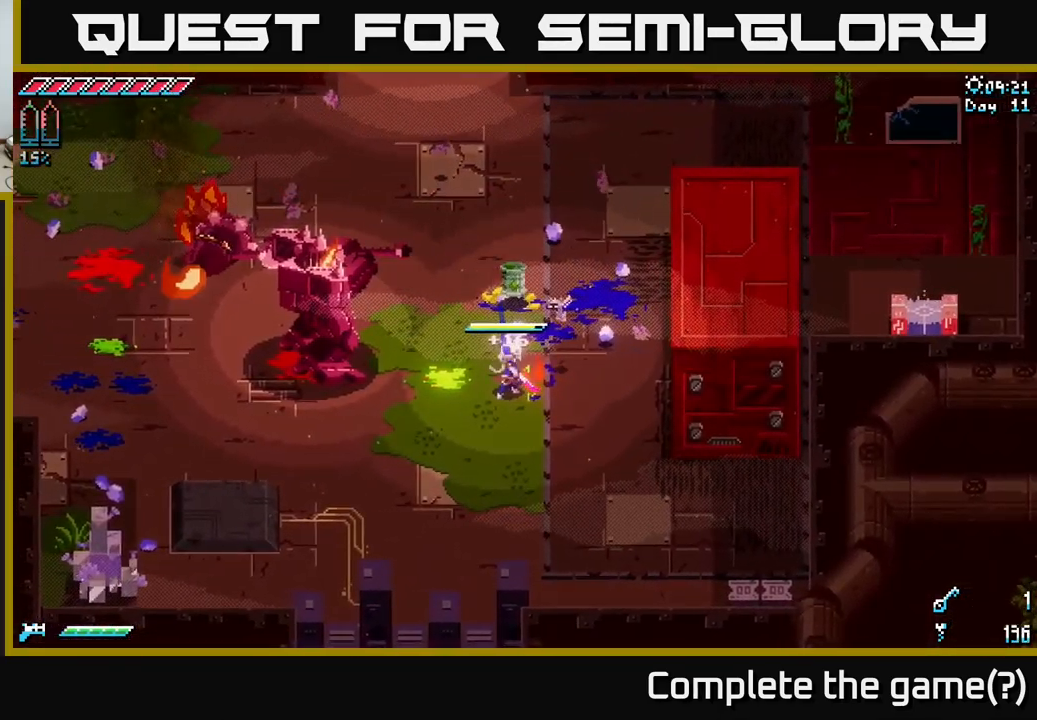
{"buttons": [], "left_stick": "center", "right_stick": "center", "events": [[183, "B", "down"], [183, "left_stick", "left"], [333, "B", "up"], [333, "left_stick", "center"]]}
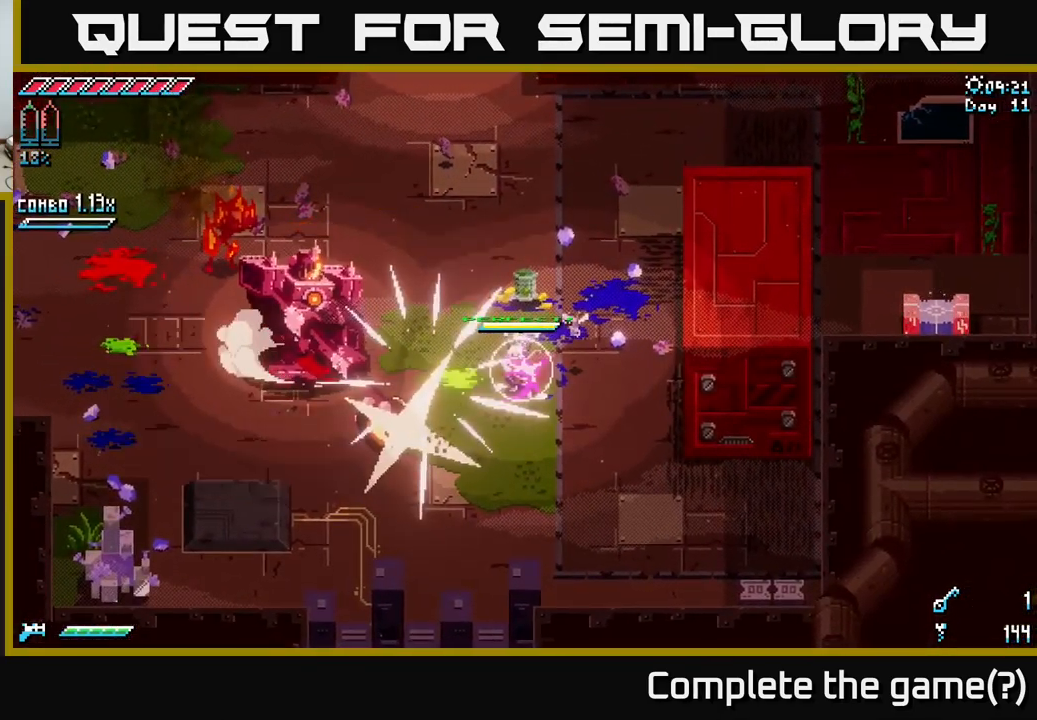
{"buttons": [], "left_stick": "center", "right_stick": "center", "events": []}
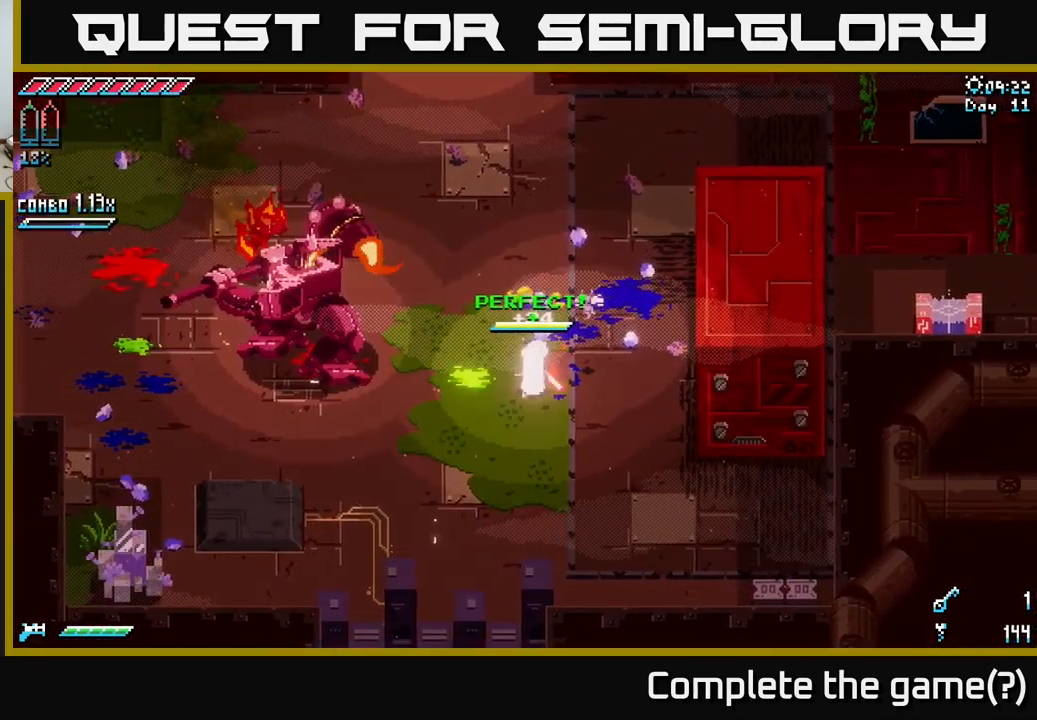
{"buttons": ["B"], "left_stick": "center", "right_stick": "center", "events": [[333, "left_stick", "left"], [483, "B", "down"], [500, "left_stick", "center"]]}
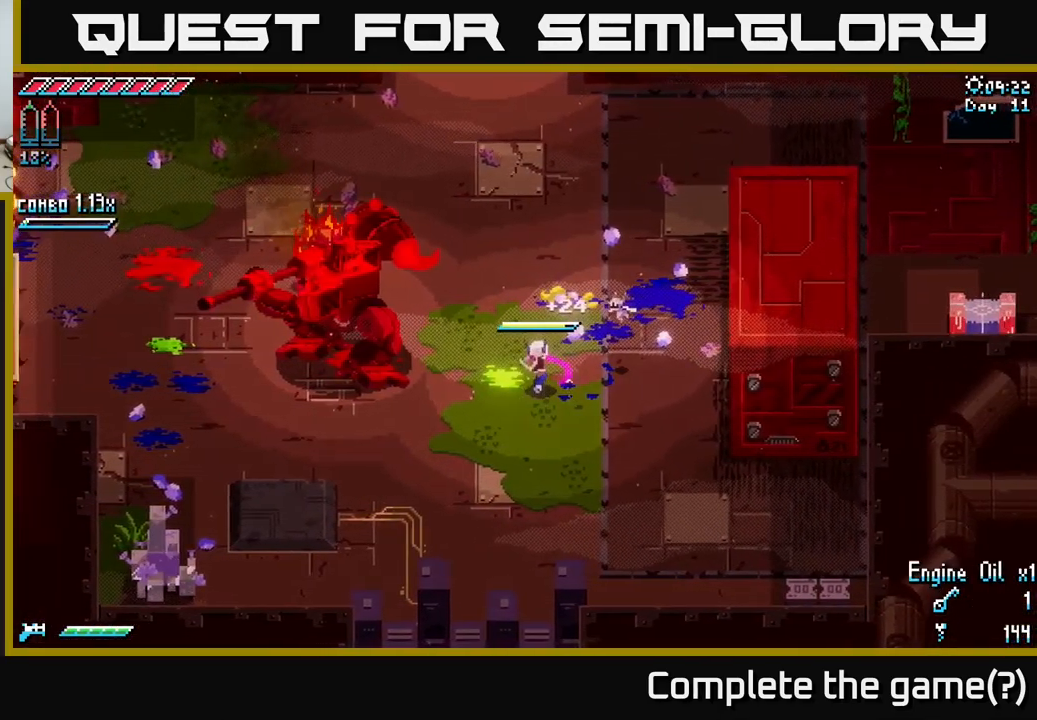
{"buttons": [], "left_stick": "center", "right_stick": "center", "events": [[83, "B", "up"]]}
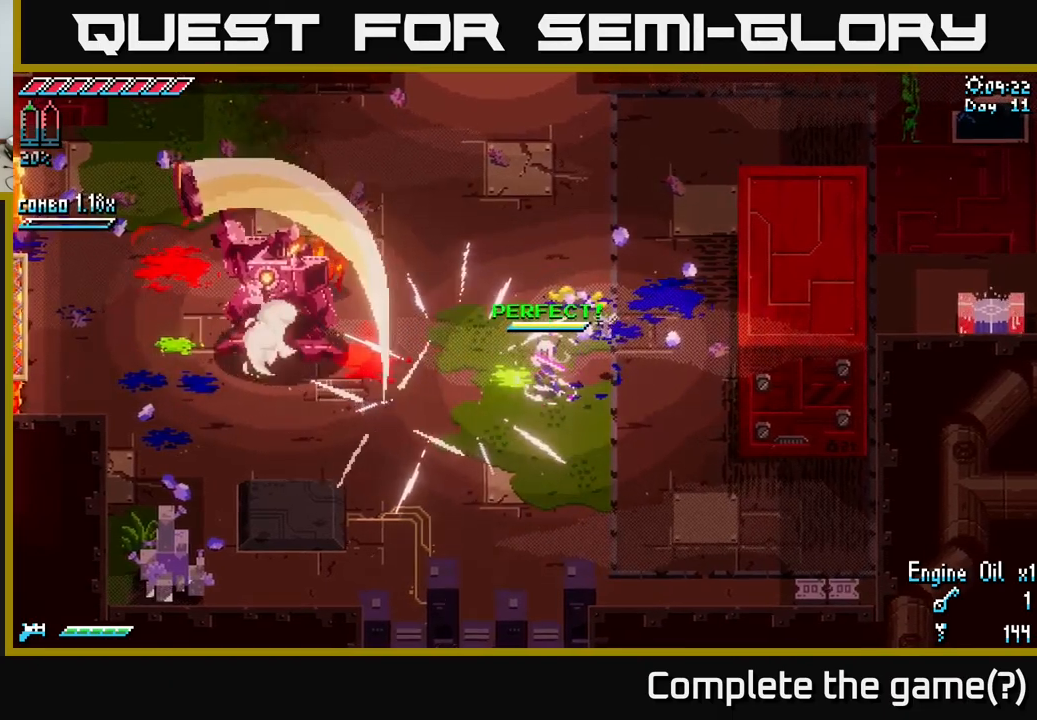
{"buttons": ["X"], "left_stick": "left", "right_stick": "center", "events": [[67, "X", "down"], [67, "left_stick", "left"]]}
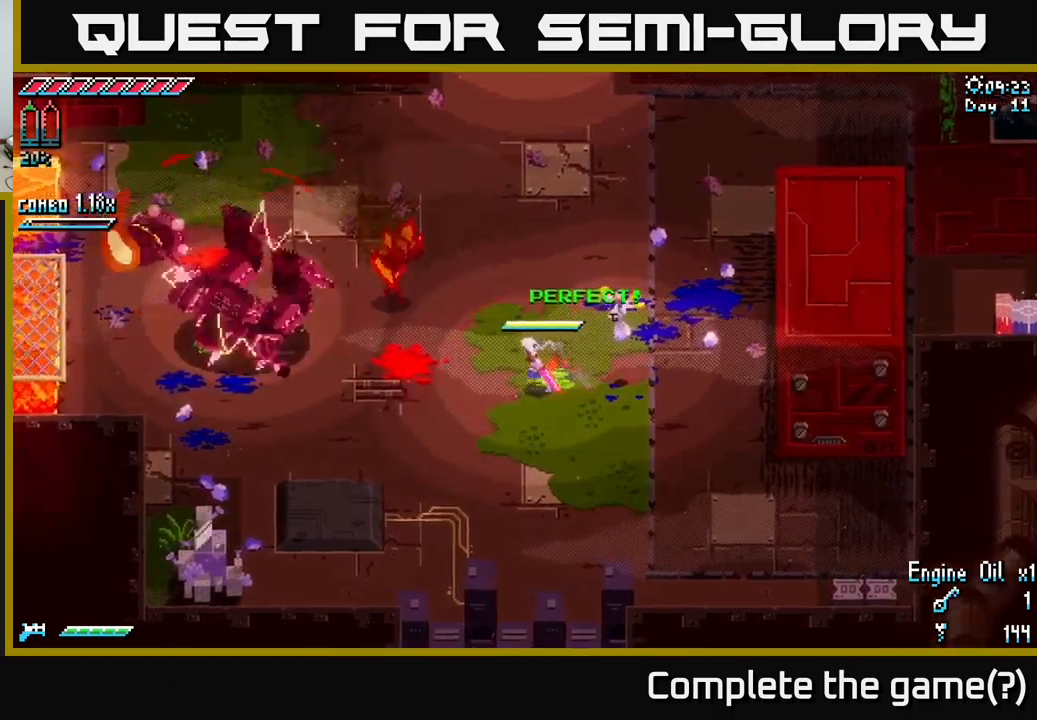
{"buttons": ["X"], "left_stick": "left", "right_stick": "center", "events": [[133, "A", "down"], [283, "A", "up"], [283, "R2", "down"], [433, "R2", "up"]]}
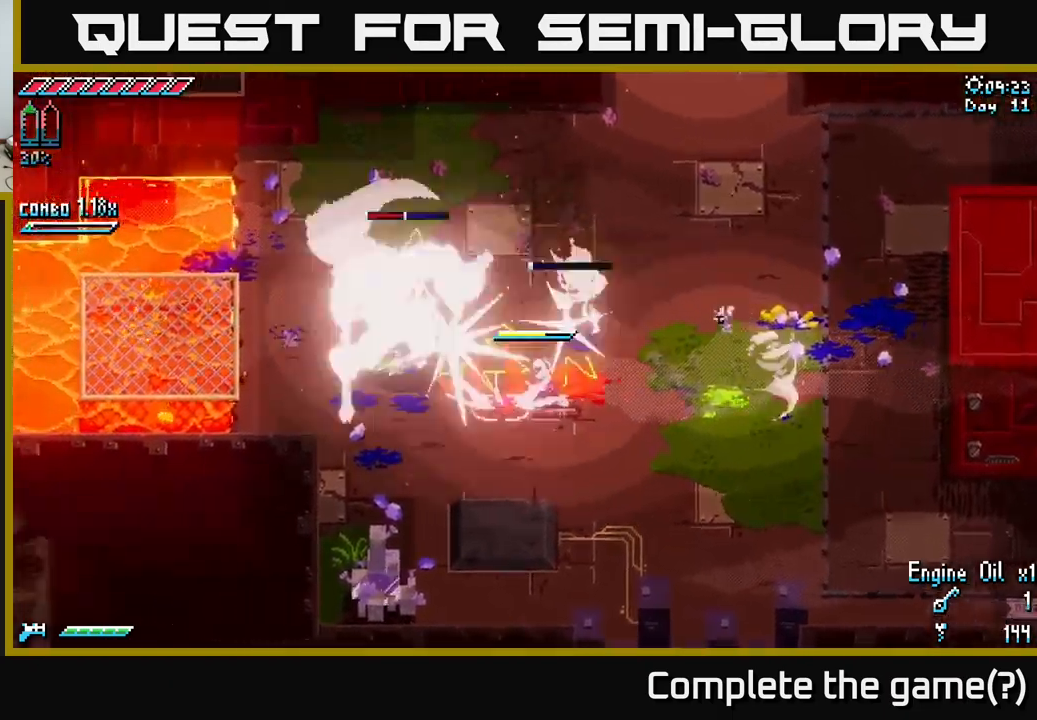
{"buttons": [], "left_stick": "up-left", "right_stick": "center", "events": [[67, "left_stick", "up-left"], [267, "X", "up"]]}
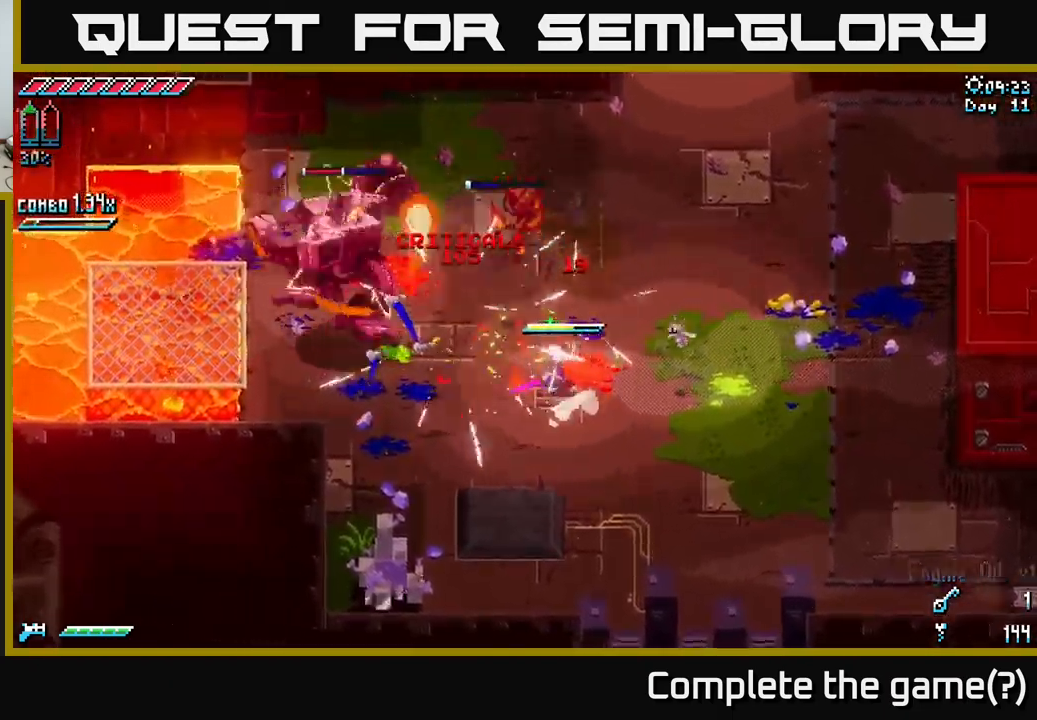
{"buttons": [], "left_stick": "center", "right_stick": "center", "events": [[17, "X", "down"], [200, "R2", "down"], [300, "X", "up"], [317, "R2", "up"], [350, "left_stick", "left"], [467, "left_stick", "center"]]}
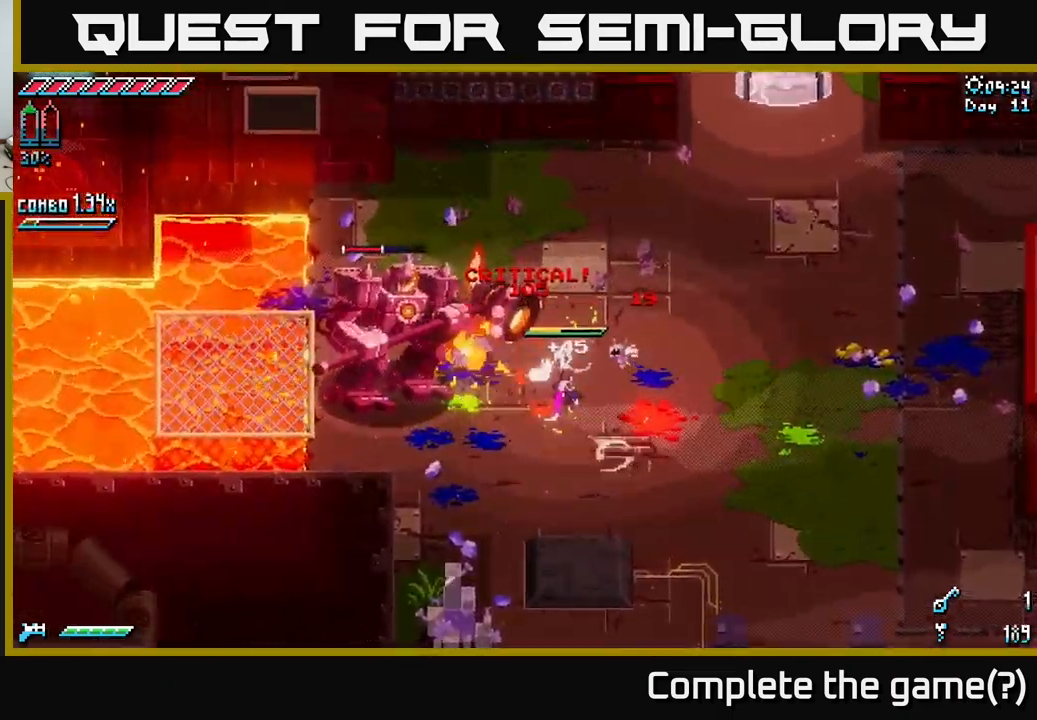
{"buttons": ["L2"], "left_stick": "right", "right_stick": "left", "events": [[117, "left_stick", "left"], [150, "R2", "down"], [217, "R2", "up"], [267, "left_stick", "center"], [317, "right_stick", "left"], [383, "left_stick", "right"], [450, "L2", "down"]]}
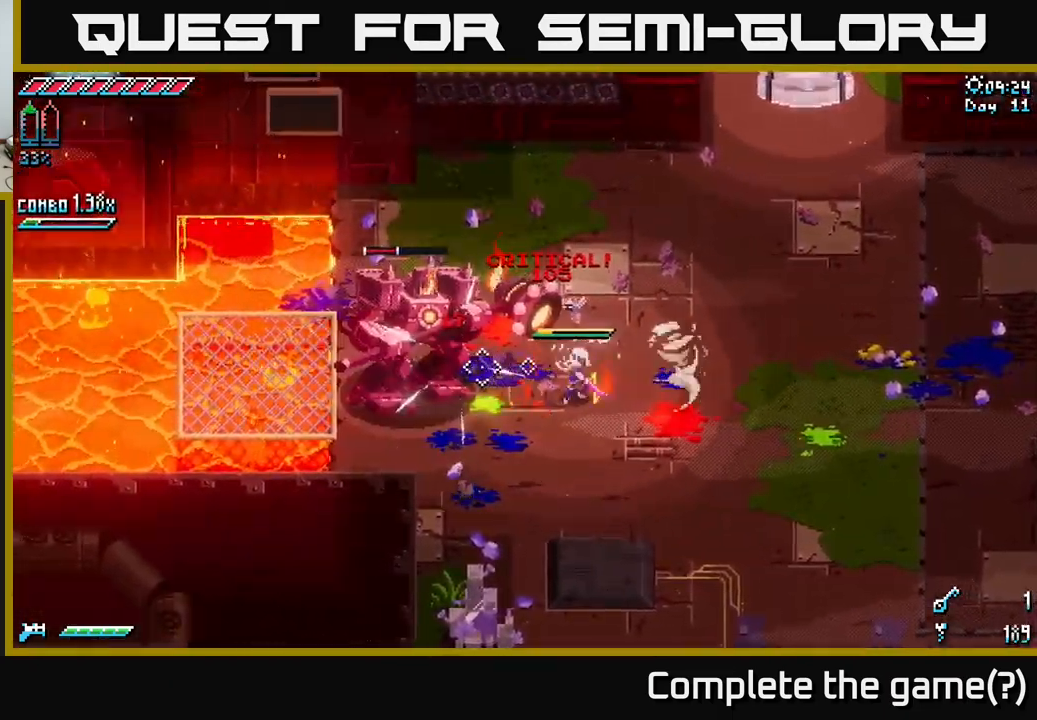
{"buttons": ["L2"], "left_stick": "right", "right_stick": "left", "events": [[67, "L2", "up"], [133, "L2", "down"], [250, "L2", "up"], [300, "L2", "down"], [417, "L2", "up"], [483, "L2", "down"]]}
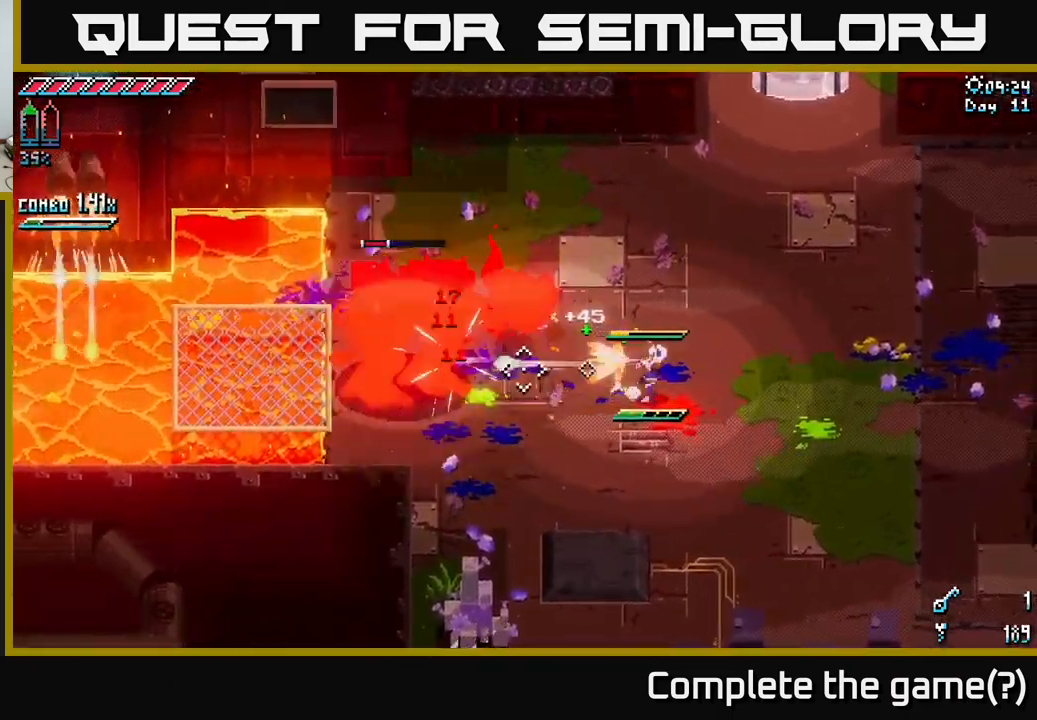
{"buttons": ["L1"], "left_stick": "right", "right_stick": "left", "events": [[67, "L2", "up"], [133, "L2", "down"], [217, "L2", "up"], [300, "L2", "down"], [383, "L2", "up"], [500, "L1", "down"]]}
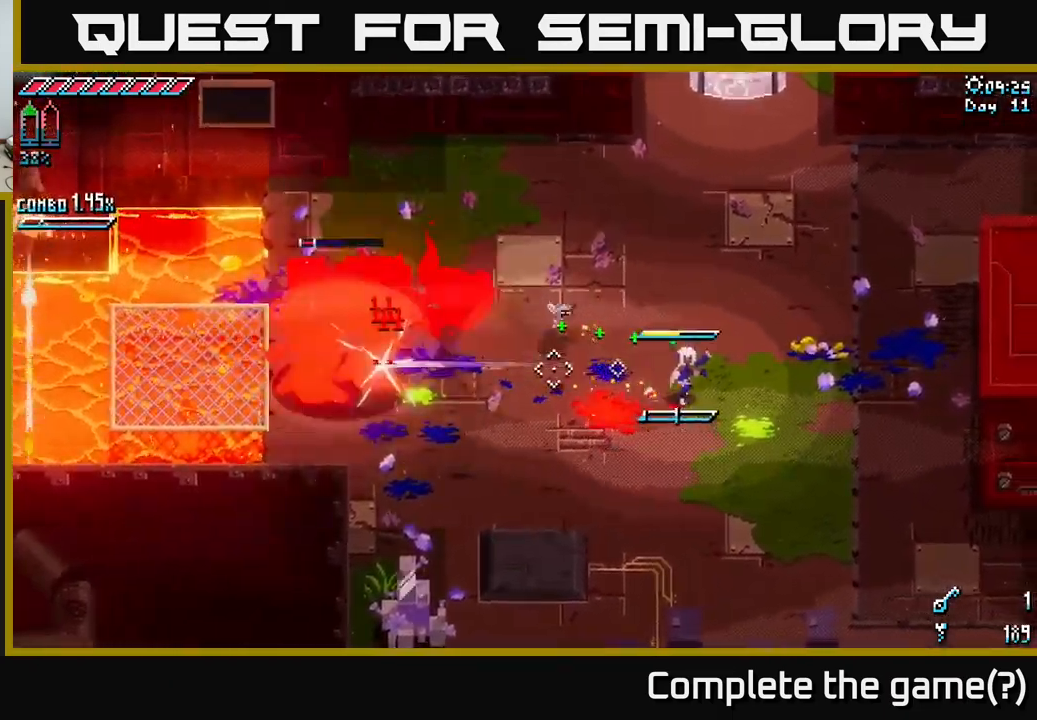
{"buttons": ["L1"], "left_stick": "right", "right_stick": "left", "events": [[117, "L1", "up"], [483, "L1", "down"]]}
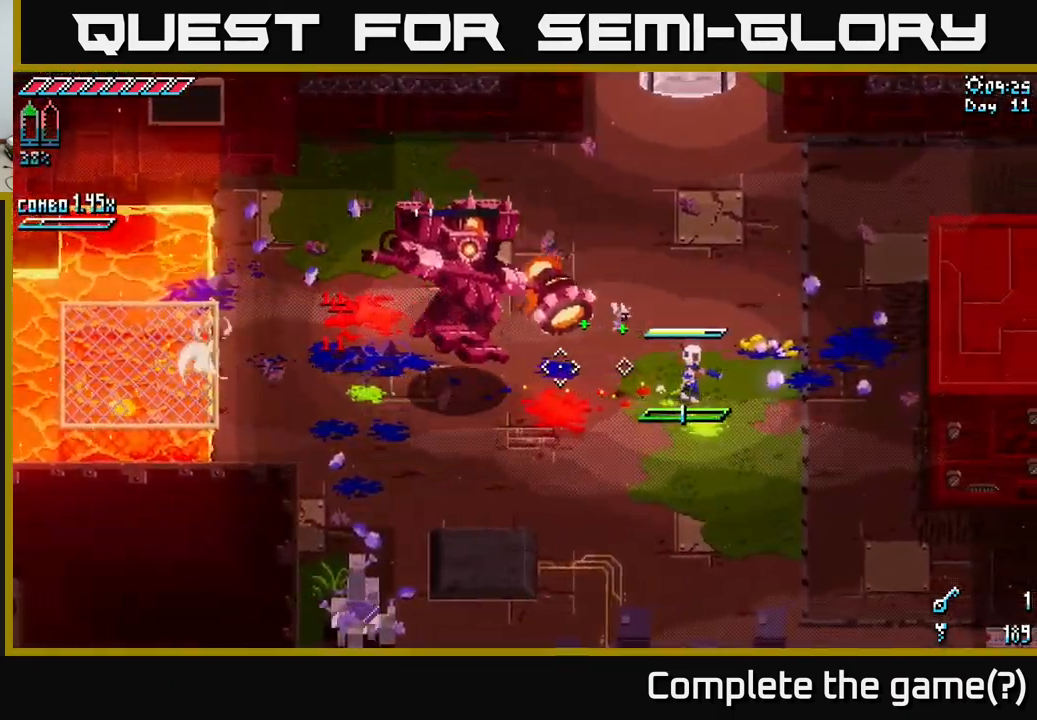
{"buttons": [], "left_stick": "right", "right_stick": "center", "events": [[117, "L1", "up"], [317, "right_stick", "center"]]}
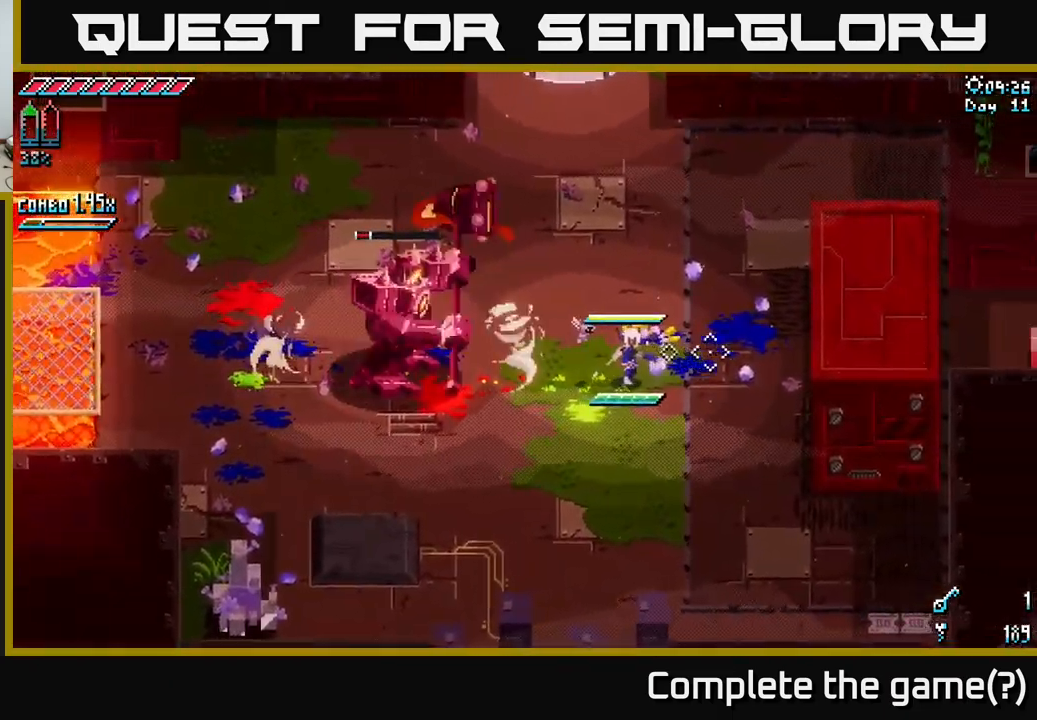
{"buttons": ["B"], "left_stick": "left", "right_stick": "center", "events": [[400, "left_stick", "left"], [467, "B", "down"]]}
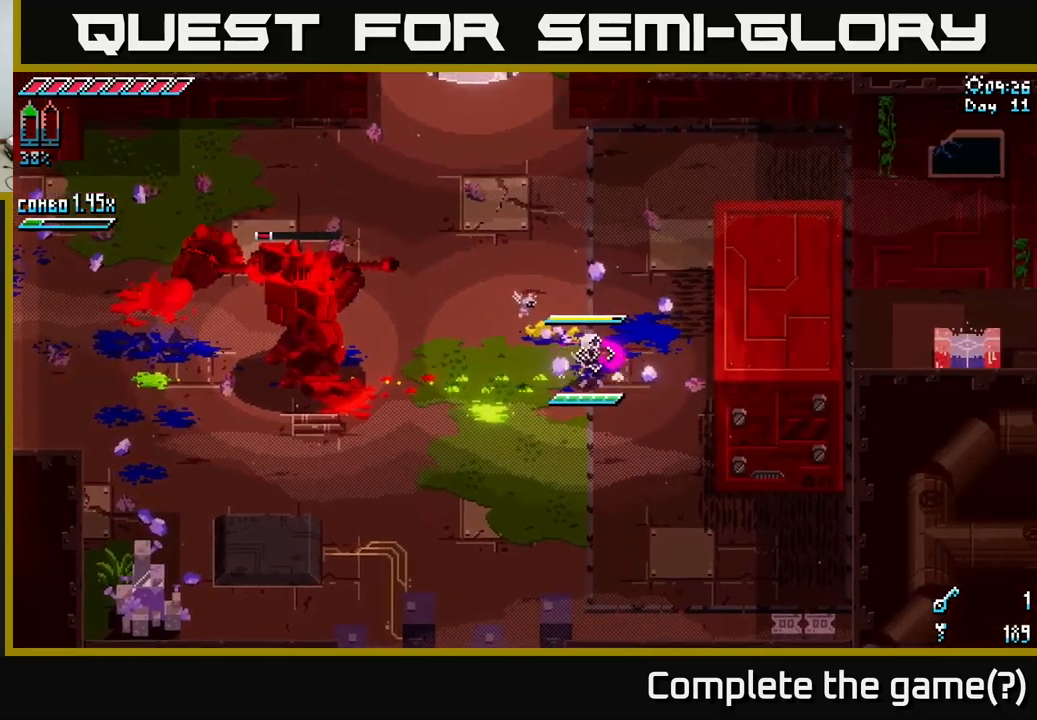
{"buttons": [], "left_stick": "center", "right_stick": "center", "events": [[34, "B", "up"], [50, "left_stick", "center"]]}
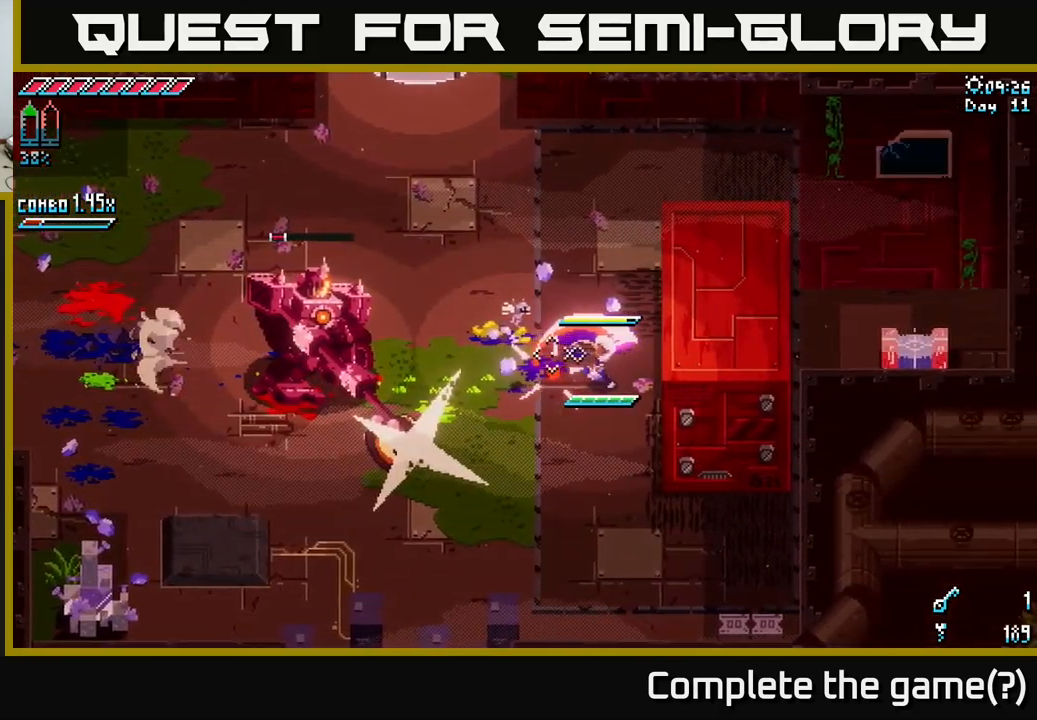
{"buttons": [], "left_stick": "left", "right_stick": "center", "events": [[284, "left_stick", "left"]]}
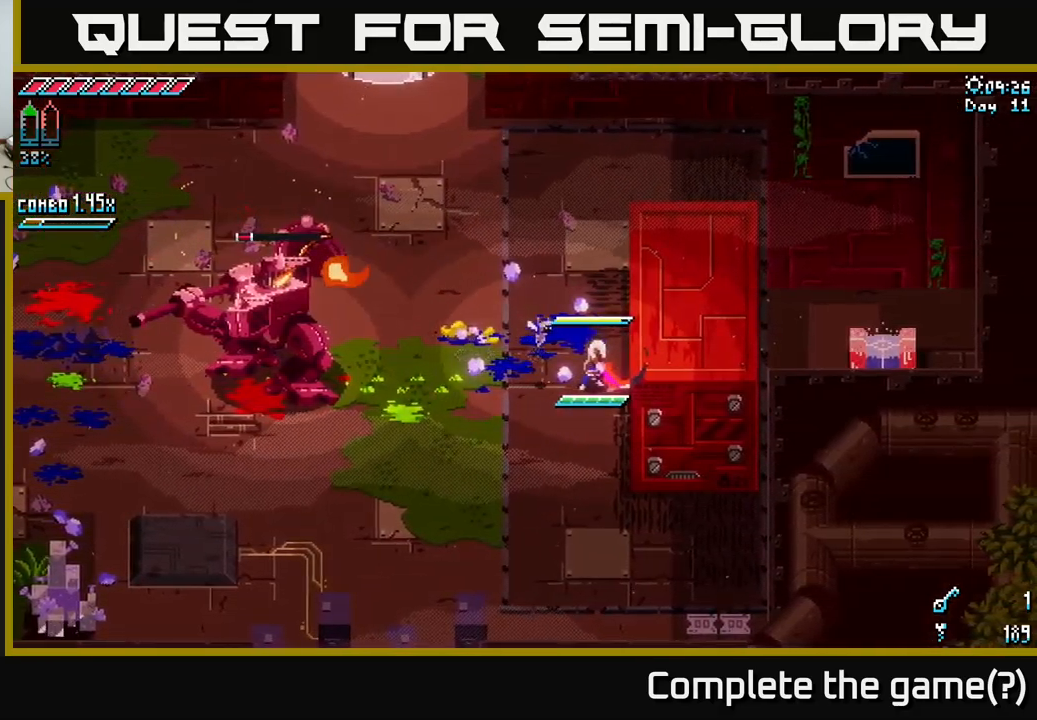
{"buttons": [], "left_stick": "left", "right_stick": "center", "events": [[100, "left_stick", "center"], [367, "left_stick", "left"]]}
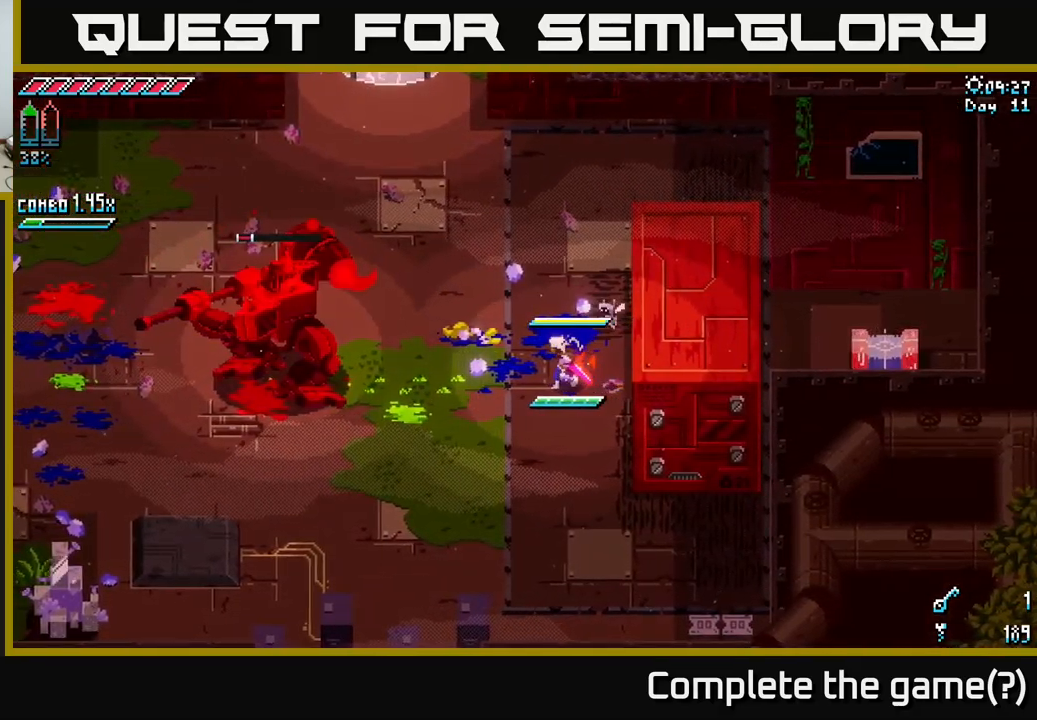
{"buttons": [], "left_stick": "center", "right_stick": "center", "events": [[84, "left_stick", "center"], [100, "B", "down"], [184, "B", "up"]]}
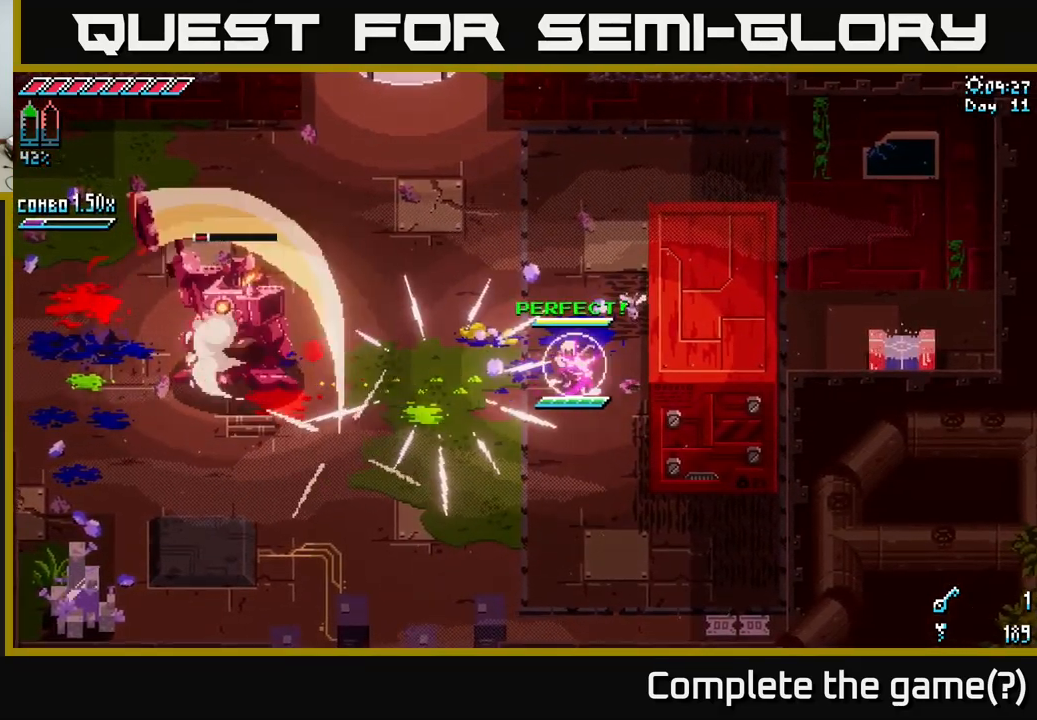
{"buttons": [], "left_stick": "left", "right_stick": "center", "events": [[167, "left_stick", "left"]]}
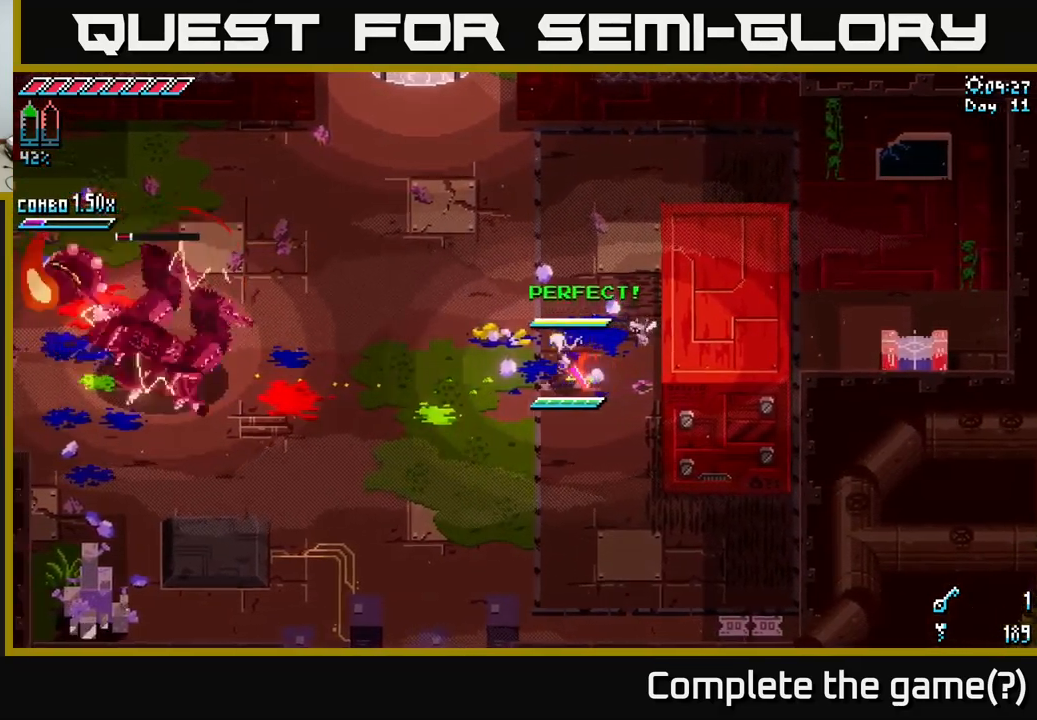
{"buttons": ["A", "X"], "left_stick": "left", "right_stick": "center", "events": [[284, "X", "down"], [450, "A", "down"]]}
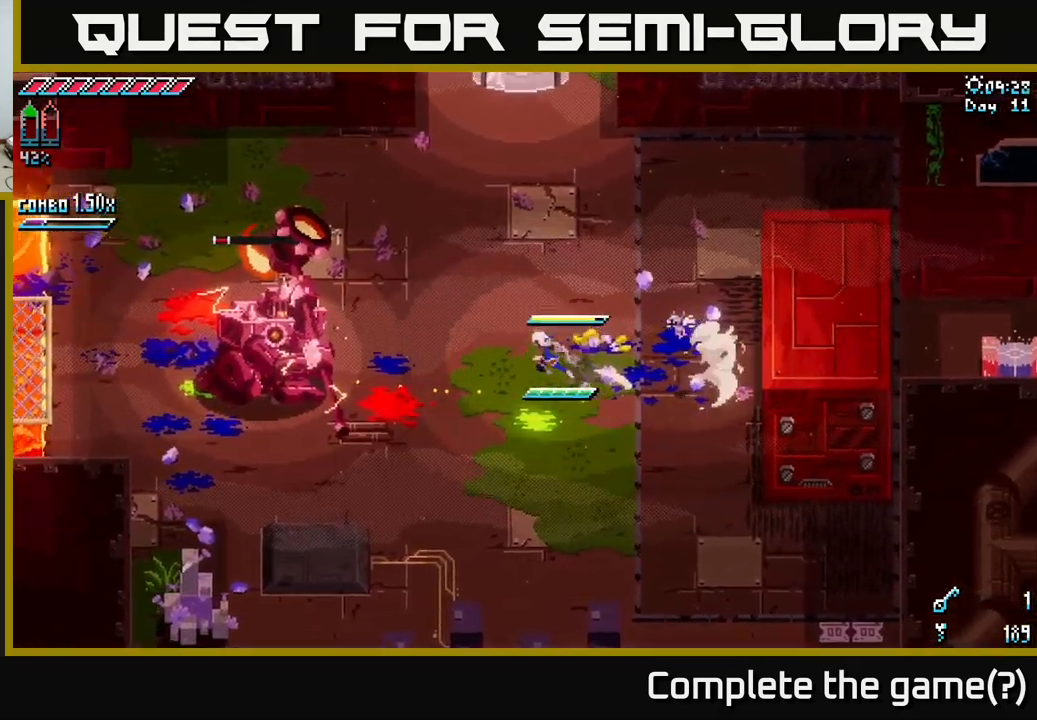
{"buttons": [], "left_stick": "center", "right_stick": "center", "events": [[100, "A", "up"], [234, "R2", "down"], [350, "R2", "up"], [400, "X", "up"], [400, "left_stick", "center"]]}
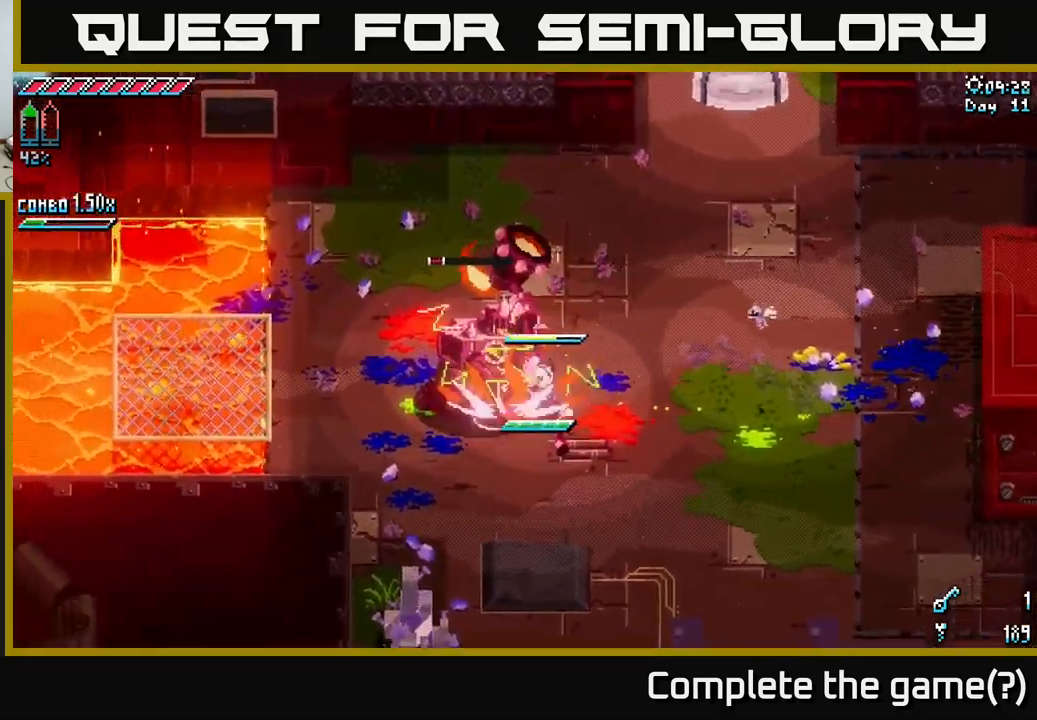
{"buttons": [], "left_stick": "center", "right_stick": "center", "events": []}
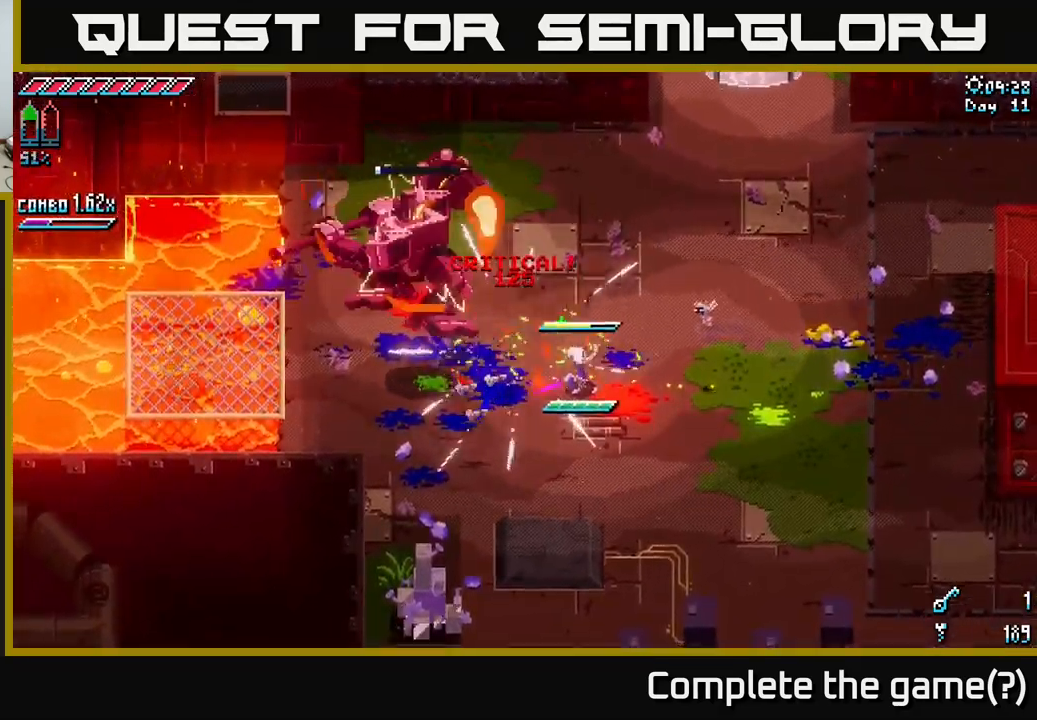
{"buttons": [], "left_stick": "up", "right_stick": "center", "events": [[200, "left_stick", "up"]]}
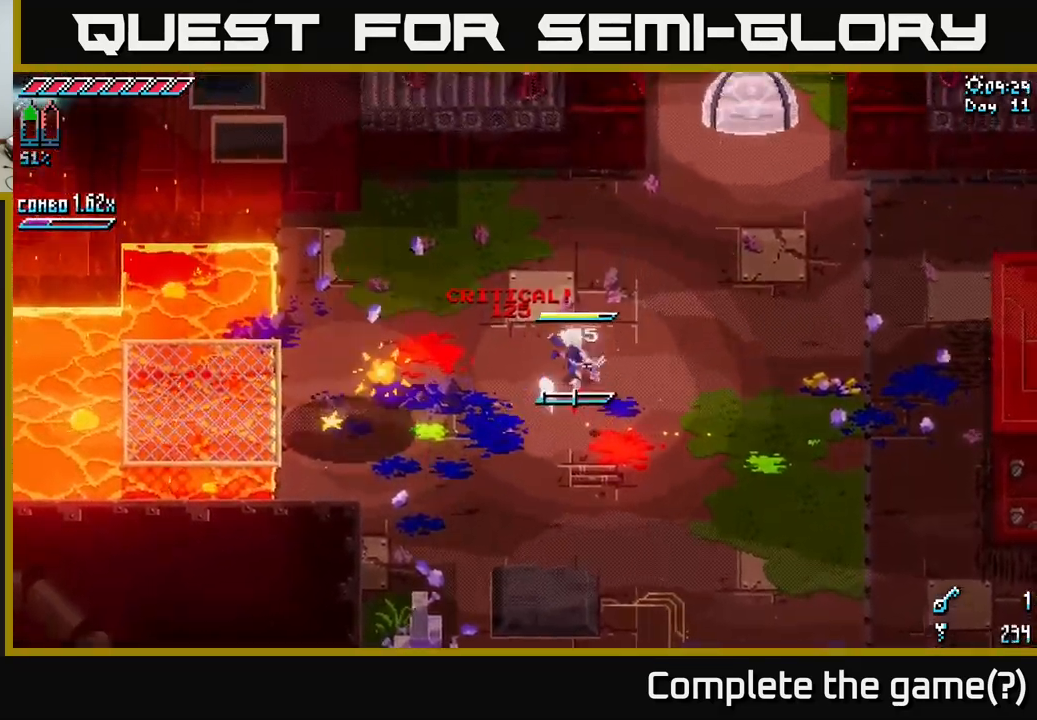
{"buttons": [], "left_stick": "up-right", "right_stick": "center", "events": [[34, "L1", "down"], [200, "L1", "up"], [200, "left_stick", "up-right"]]}
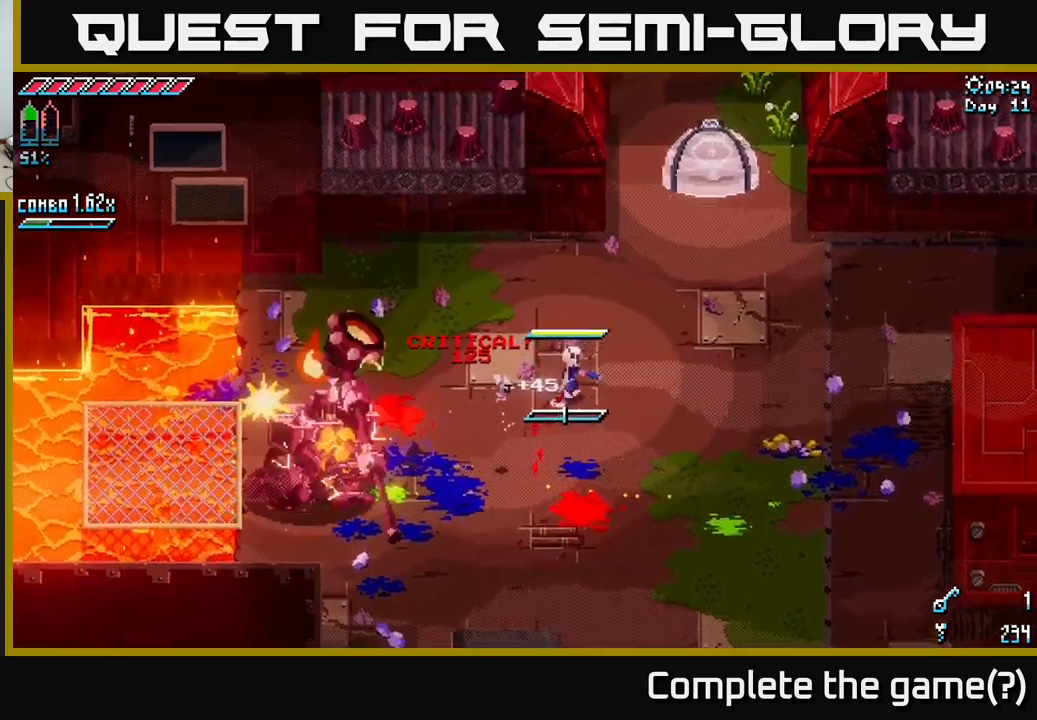
{"buttons": [], "left_stick": "right", "right_stick": "center", "events": [[16, "L1", "down"], [183, "L1", "up"], [366, "left_stick", "right"]]}
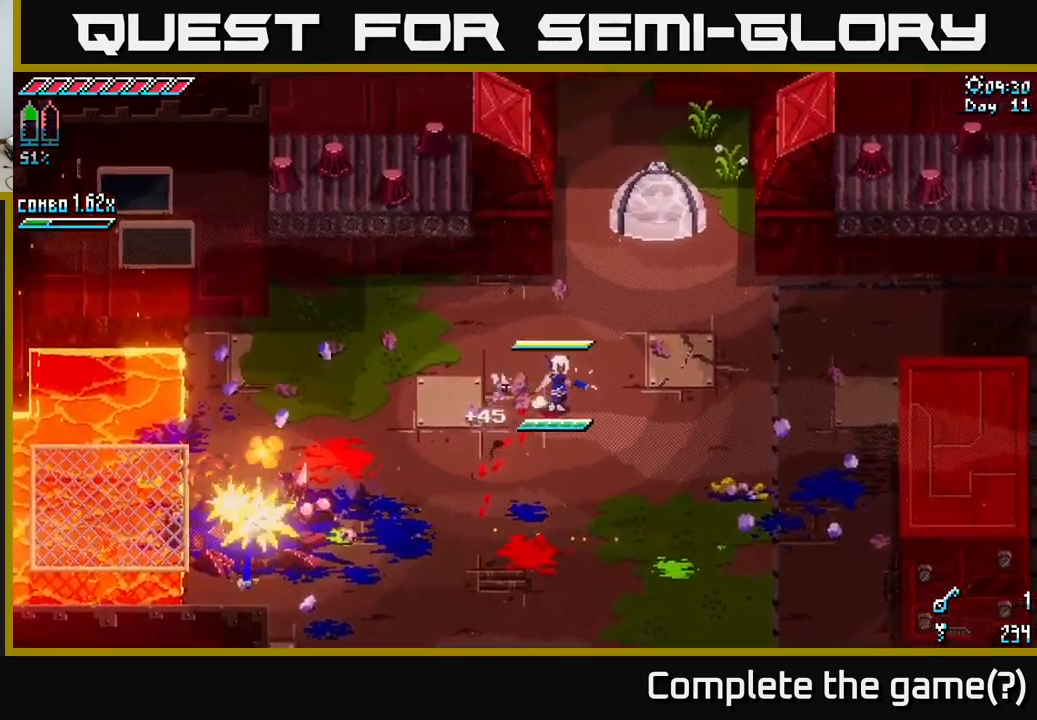
{"buttons": [], "left_stick": "down", "right_stick": "center", "events": [[466, "left_stick", "down"]]}
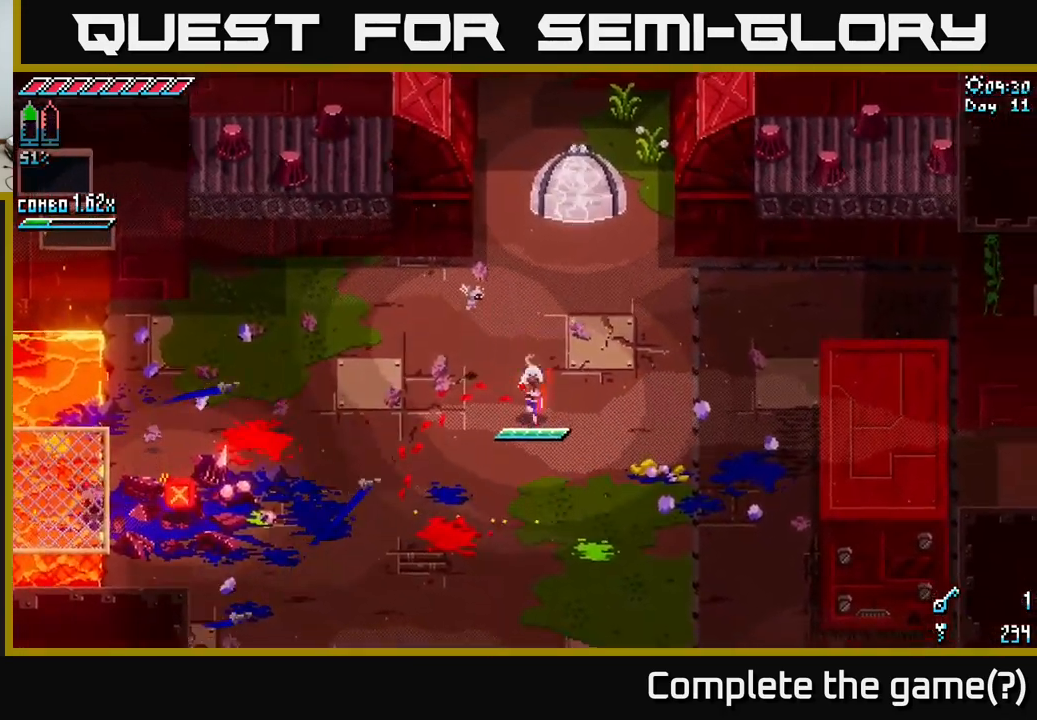
{"buttons": [], "left_stick": "center", "right_stick": "center", "events": [[100, "left_stick", "down-left"], [366, "left_stick", "center"]]}
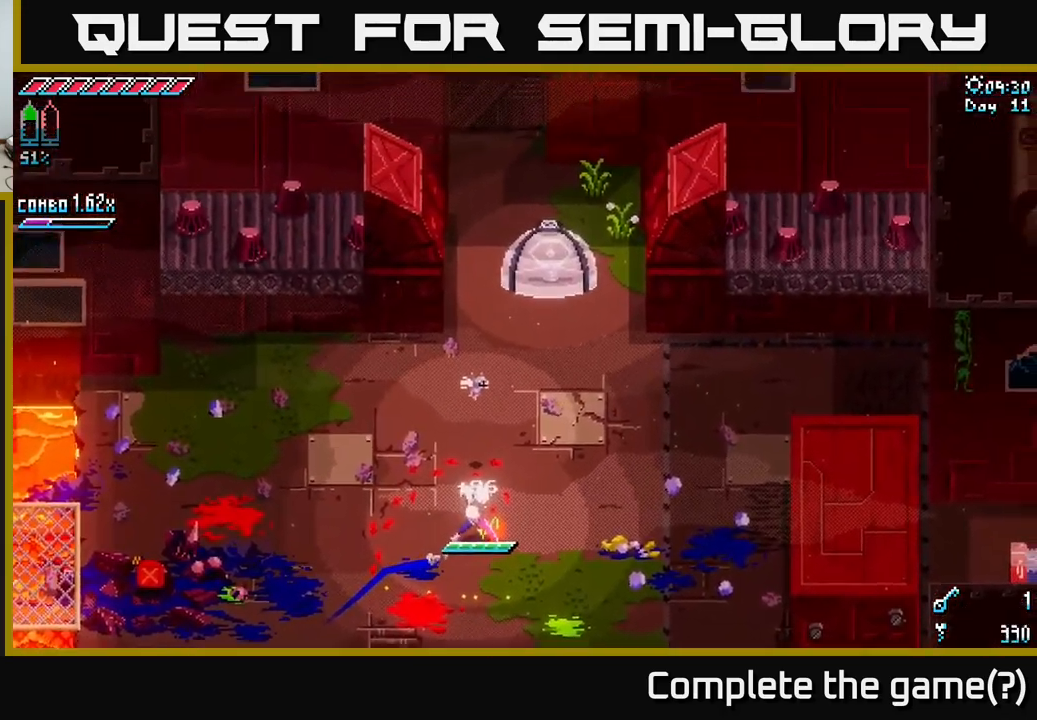
{"buttons": [], "left_stick": "center", "right_stick": "center", "events": []}
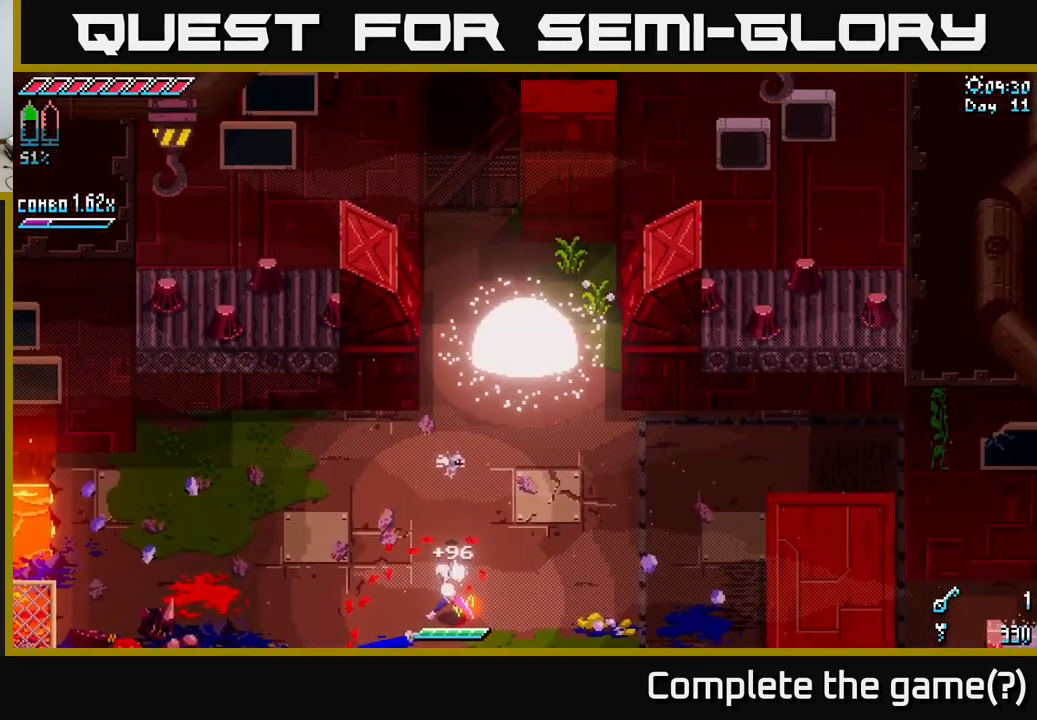
{"buttons": [], "left_stick": "up-right", "right_stick": "center", "events": [[250, "left_stick", "up"], [300, "left_stick", "up-right"]]}